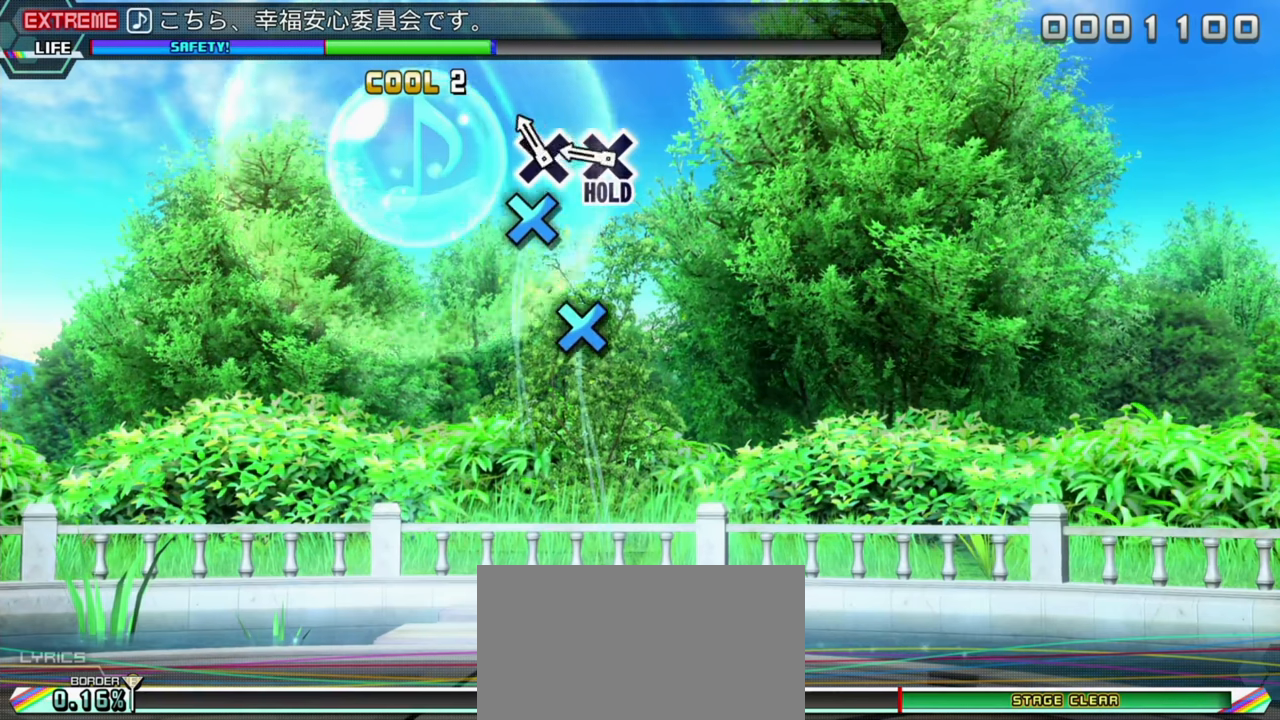
Gameplay with a controller (PlayStation layout); each line is a JSON object with the inputs held at the frame after it. "events" lists button and stick changes between this image and that frame as [ms after this image, input, new state], when the widget could be followed in between. Not read: L3 R3 right_stick.
{"buttons": ["CROSS"], "left_stick": "center", "events": [[133, "CROSS", "down"], [250, "CROSS", "up"], [350, "CROSS", "down"]]}
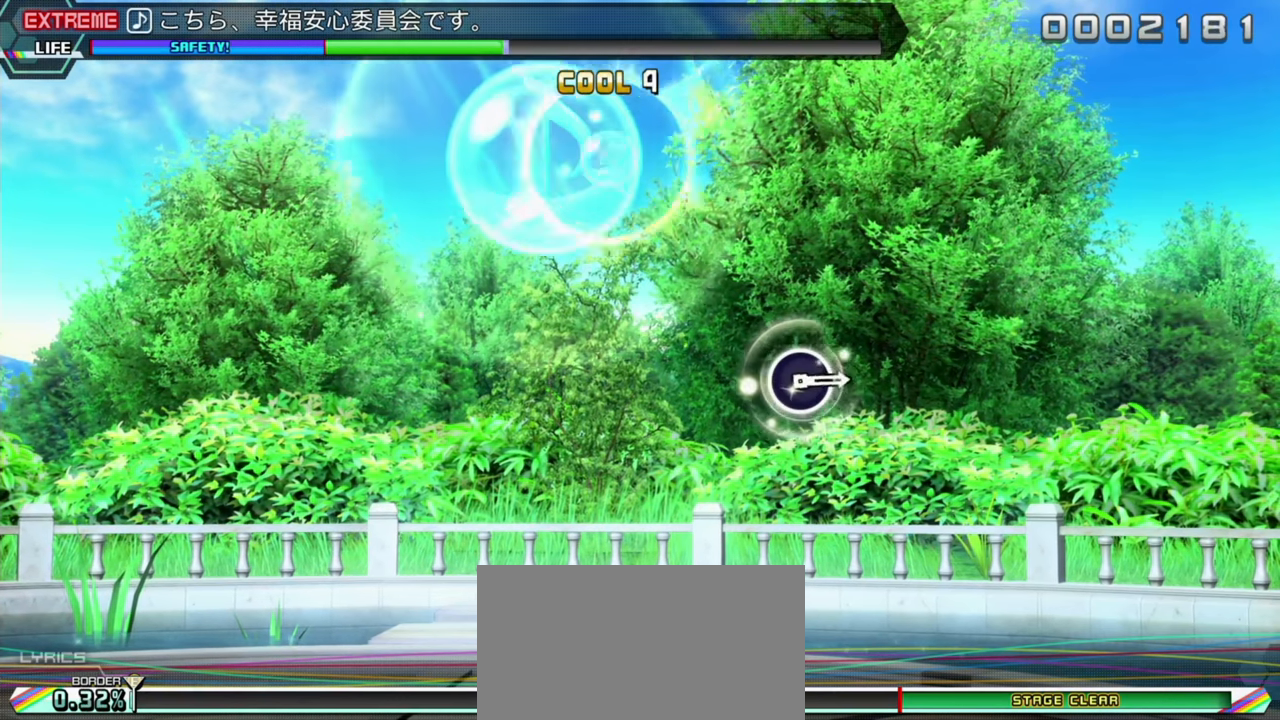
{"buttons": ["CROSS"], "left_stick": "center", "events": []}
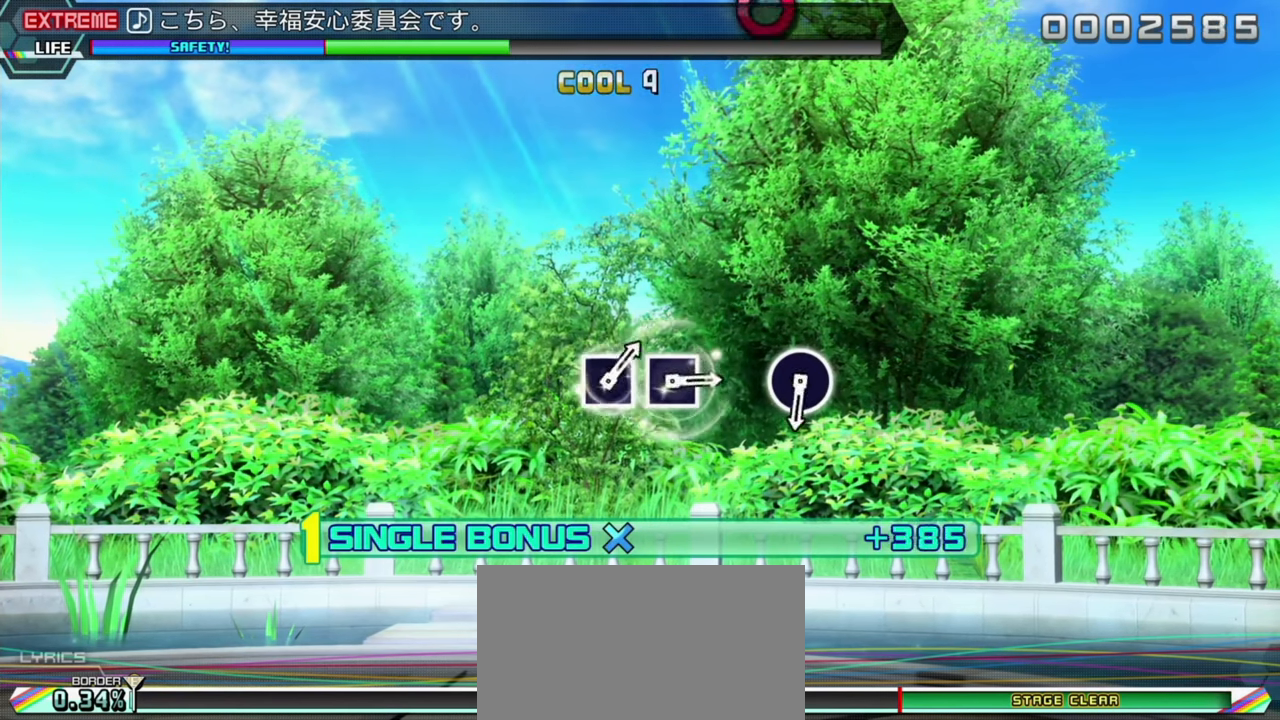
{"buttons": ["CROSS"], "left_stick": "center", "events": []}
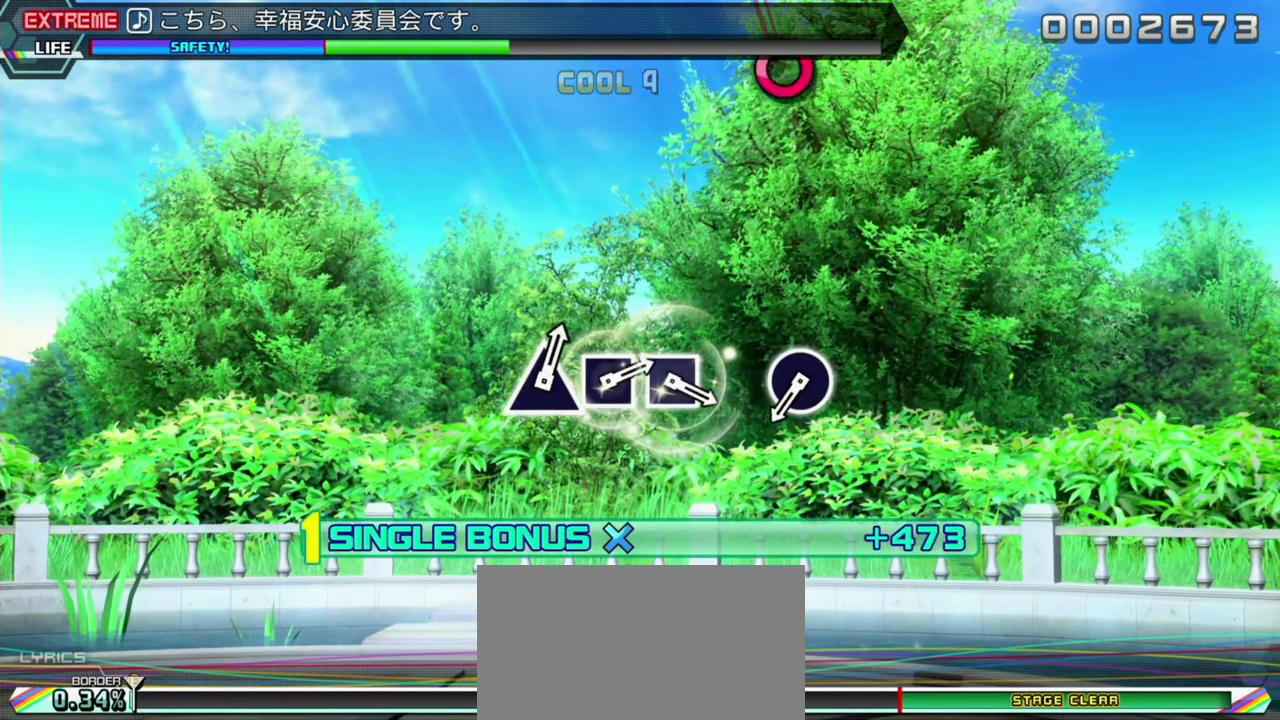
{"buttons": ["CROSS"], "left_stick": "center", "events": []}
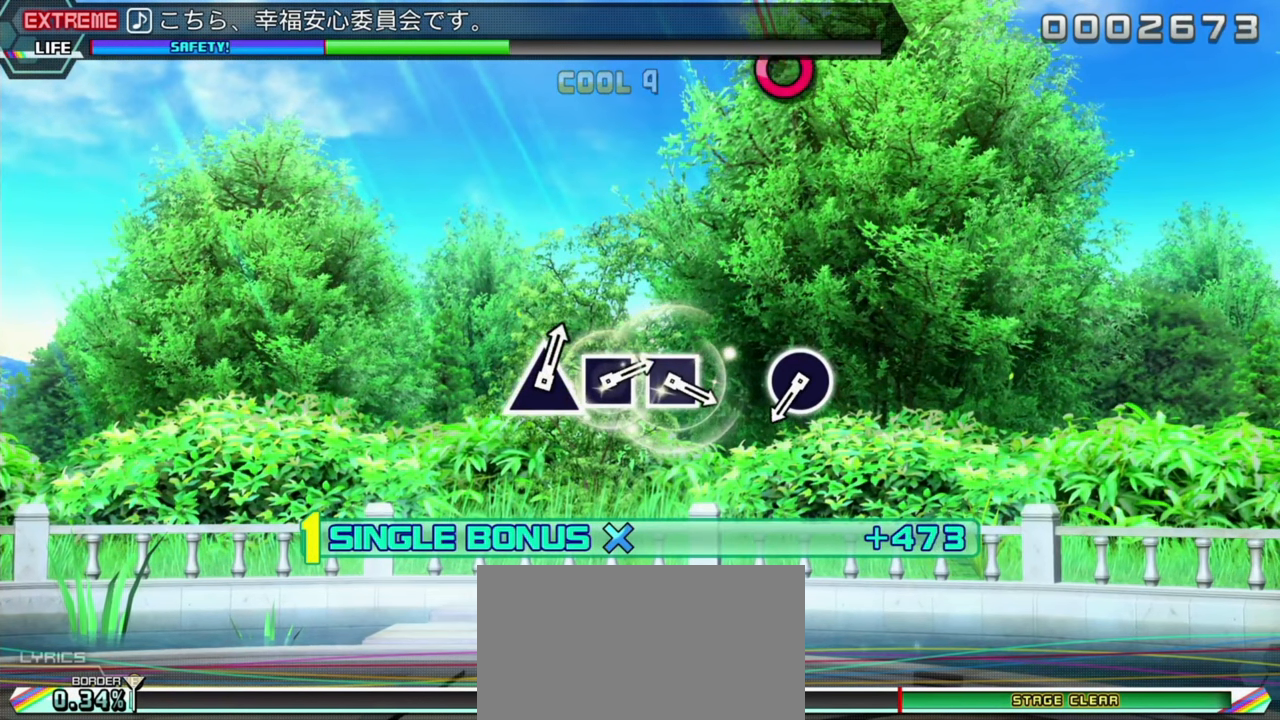
{"buttons": ["CROSS"], "left_stick": "center", "events": []}
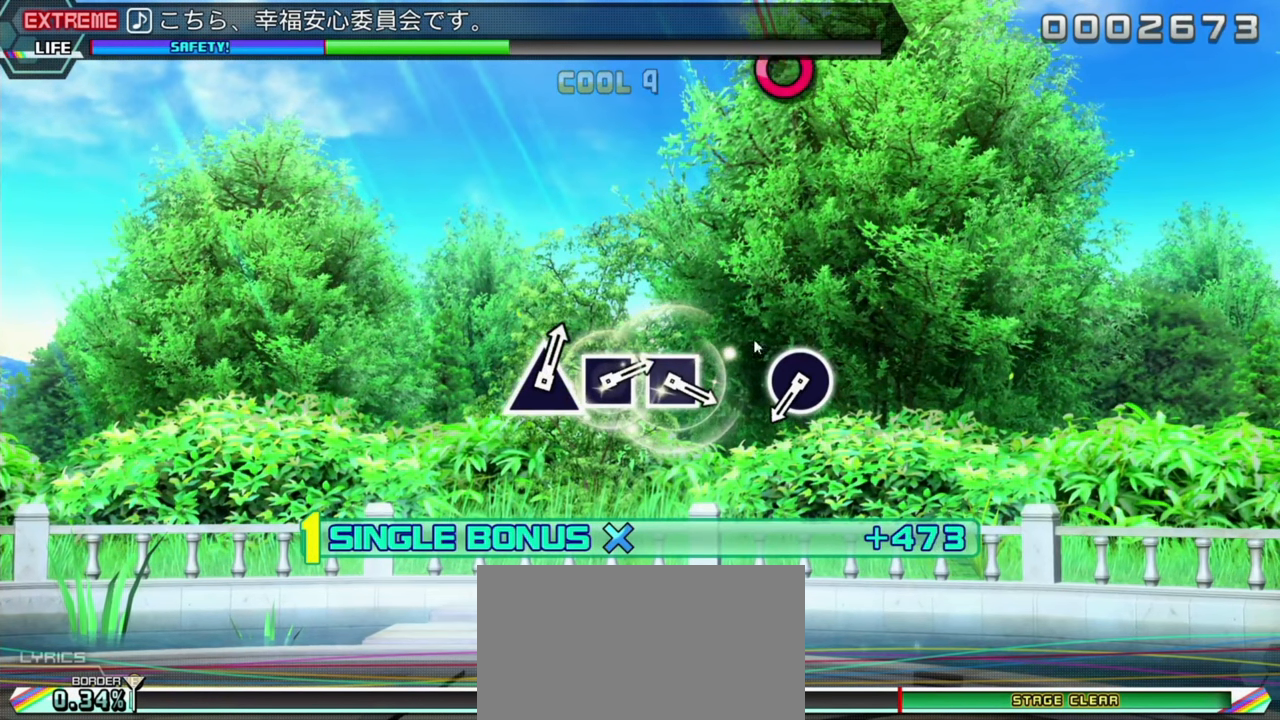
{"buttons": ["CROSS"], "left_stick": "center", "events": []}
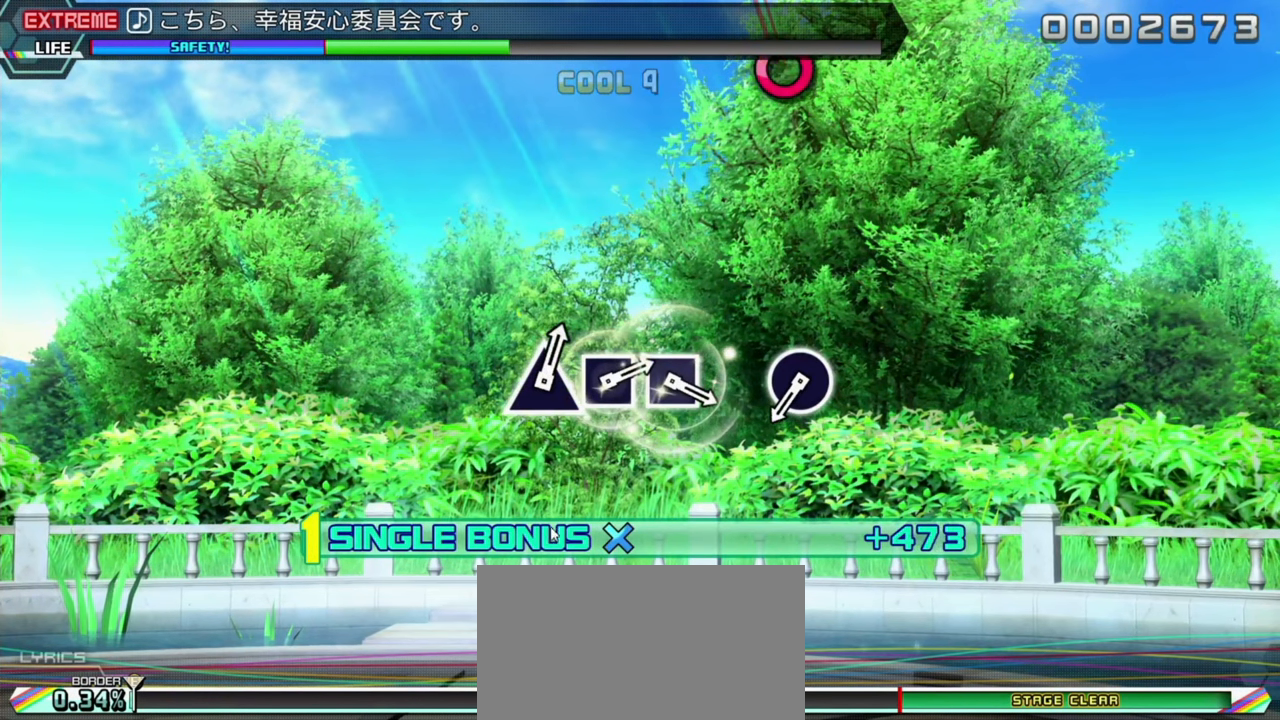
{"buttons": ["CROSS"], "left_stick": "center", "events": []}
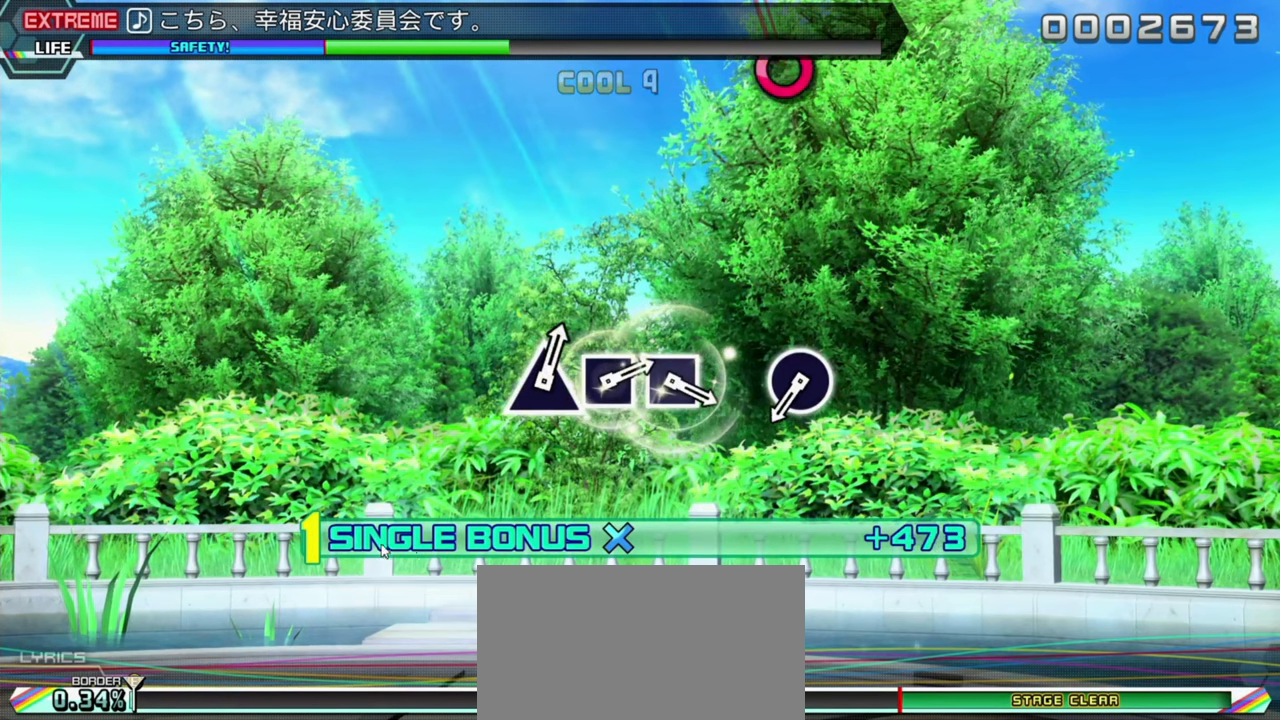
{"buttons": ["CROSS"], "left_stick": "center", "events": []}
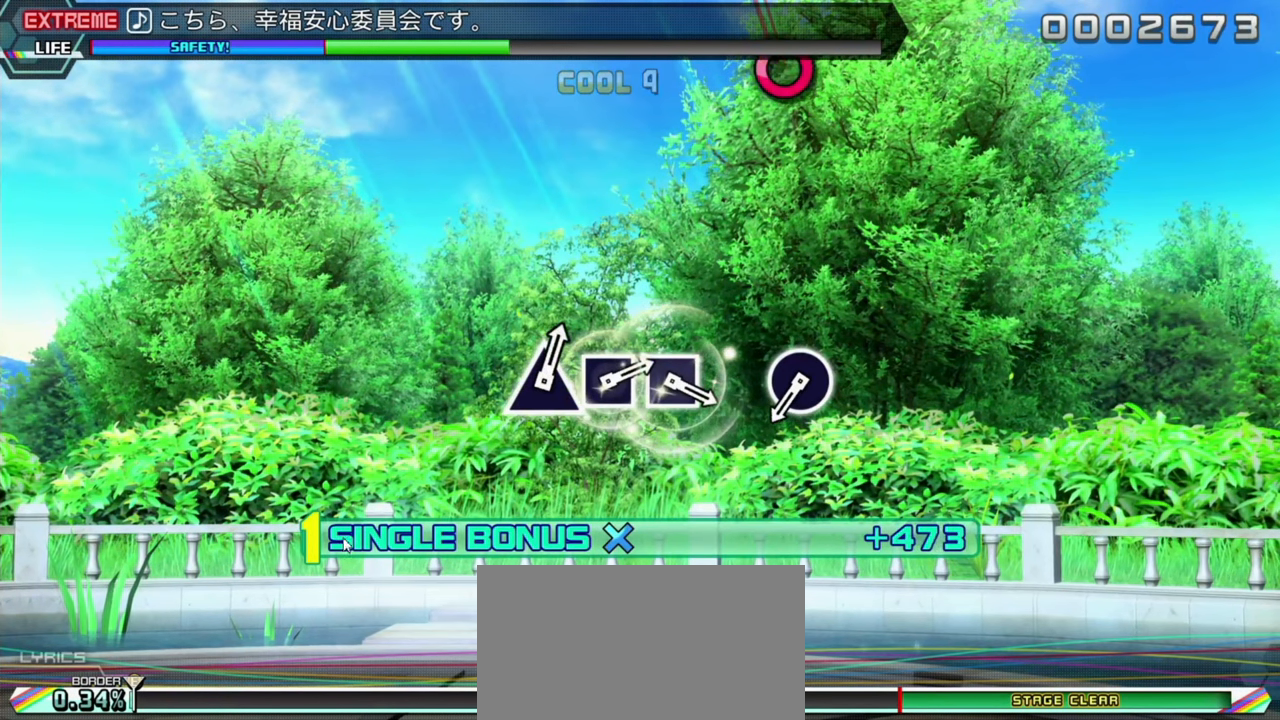
{"buttons": ["CROSS"], "left_stick": "center", "events": []}
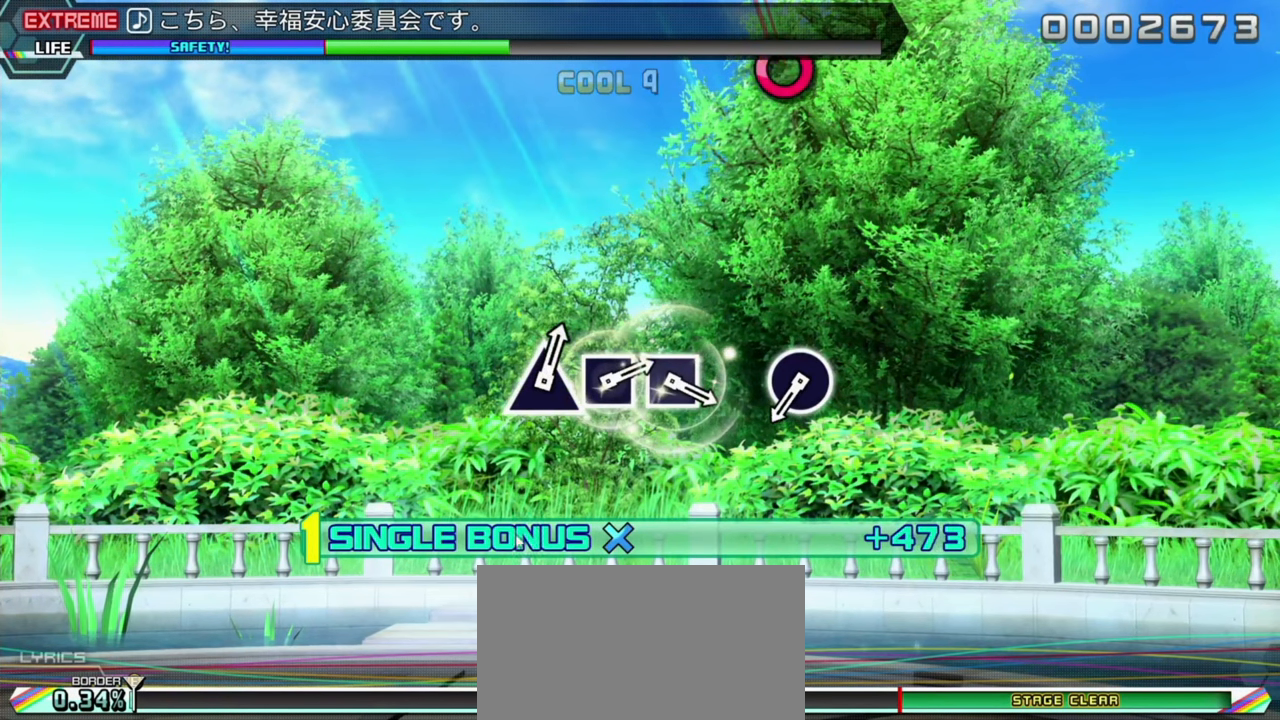
{"buttons": ["CROSS"], "left_stick": "center", "events": []}
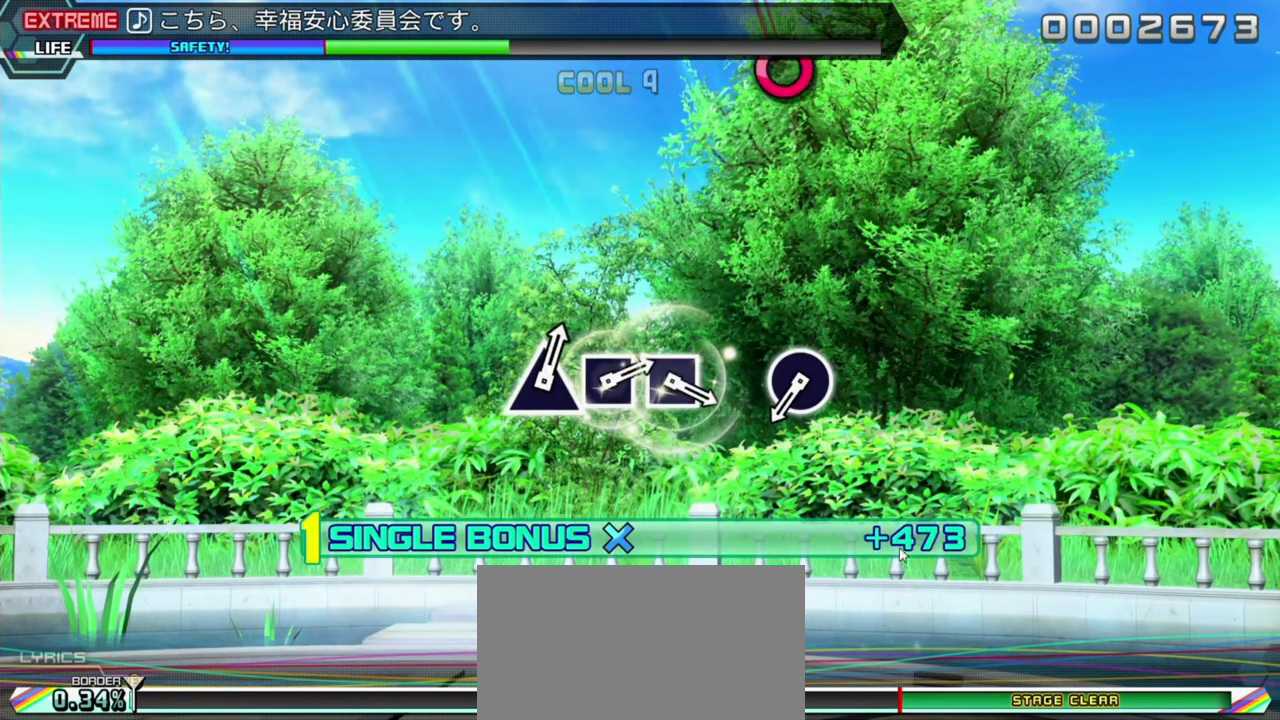
{"buttons": ["CROSS"], "left_stick": "center", "events": []}
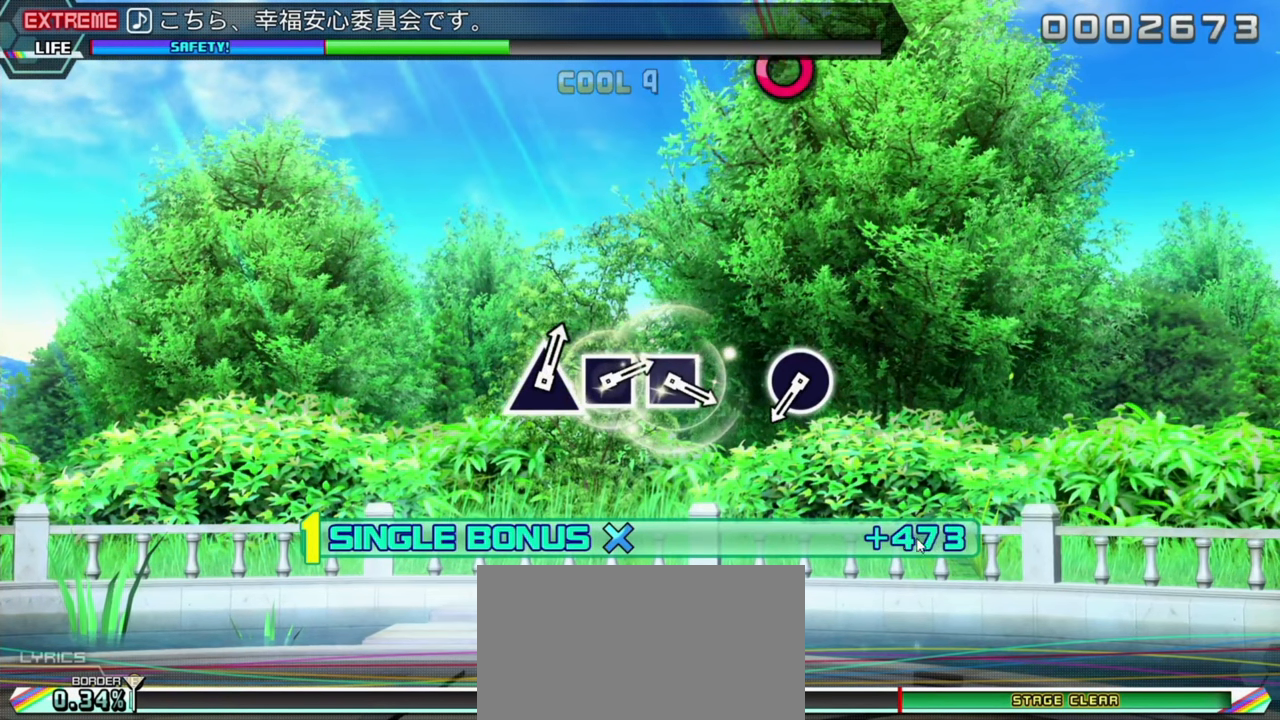
{"buttons": ["CROSS"], "left_stick": "center", "events": []}
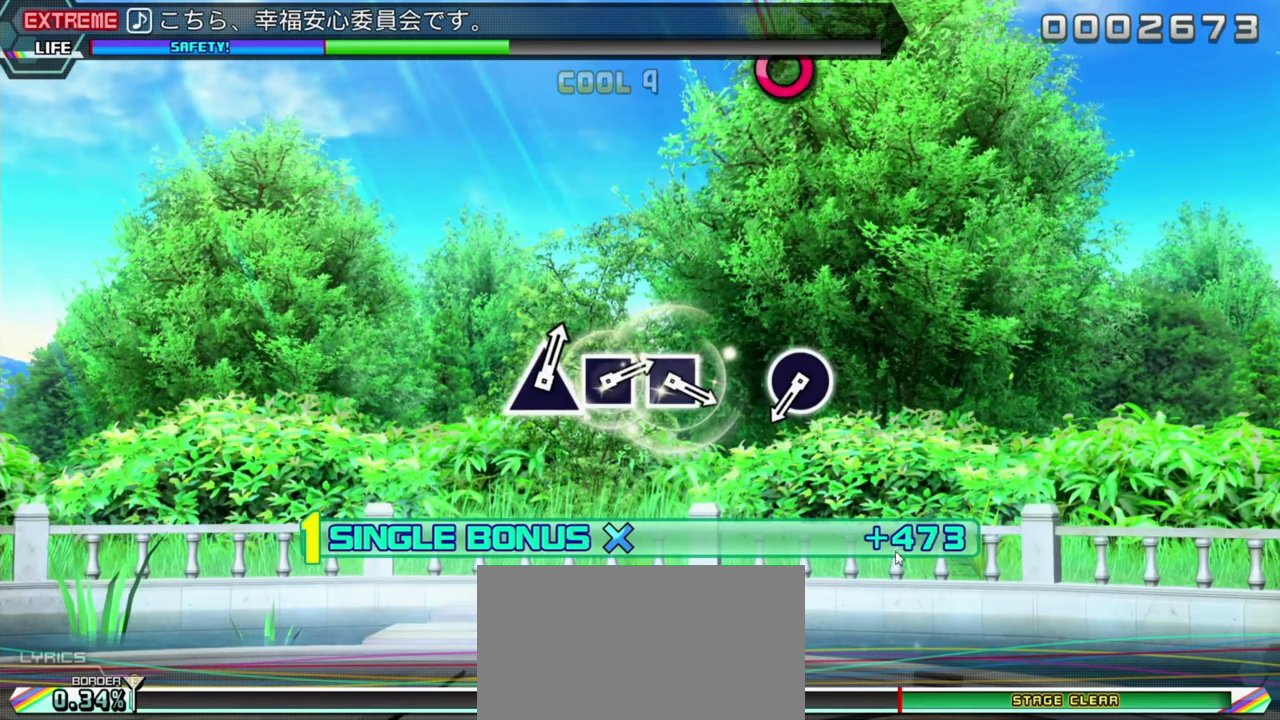
{"buttons": ["CROSS"], "left_stick": "center", "events": []}
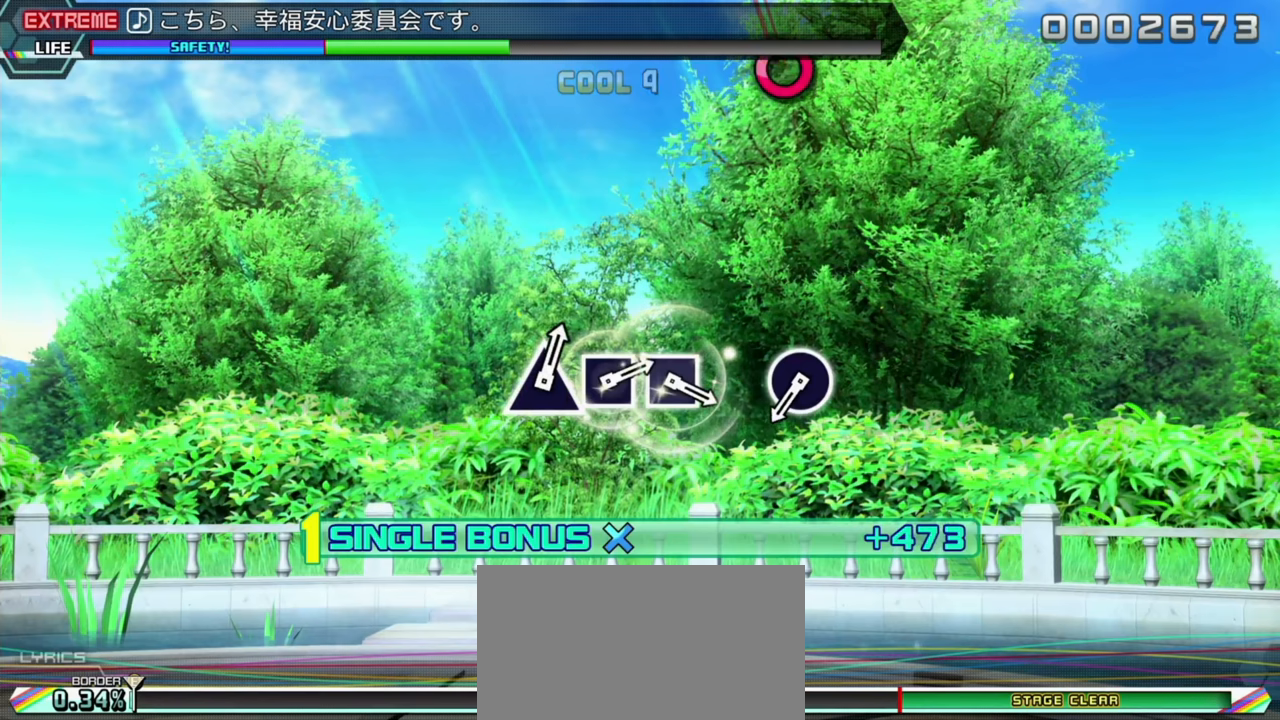
{"buttons": ["CROSS"], "left_stick": "center", "events": []}
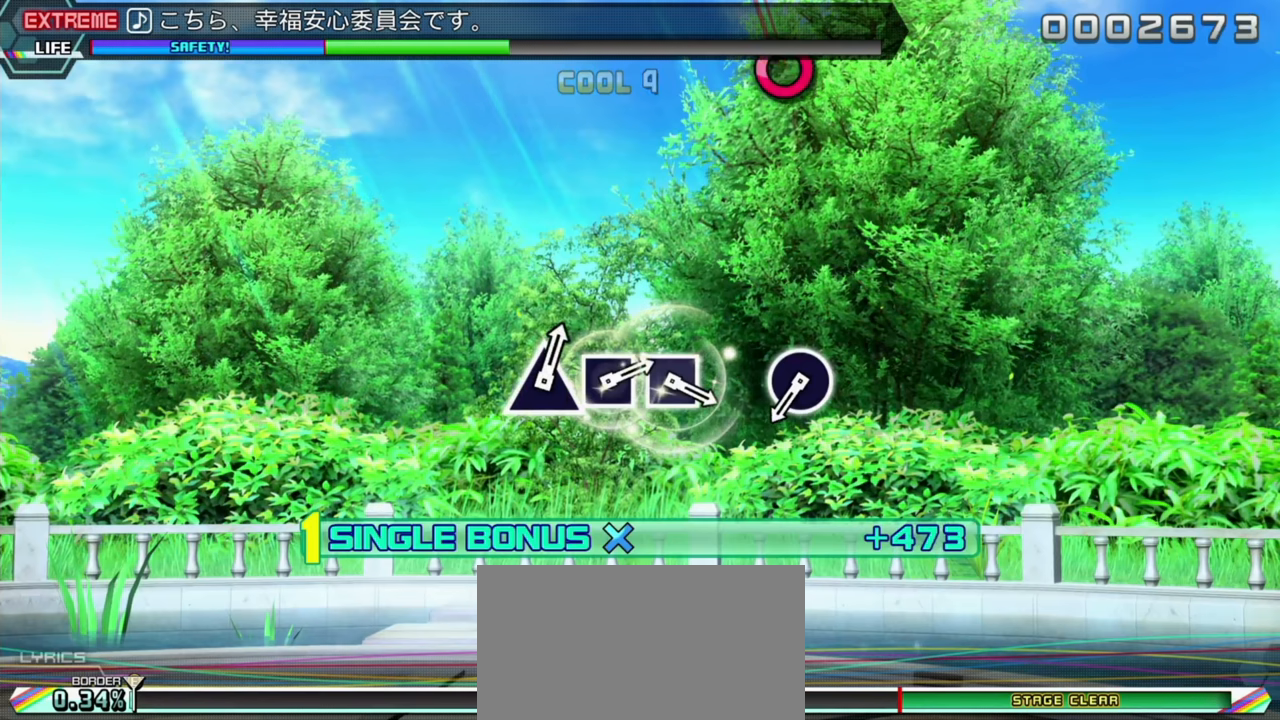
{"buttons": ["CROSS"], "left_stick": "center", "events": []}
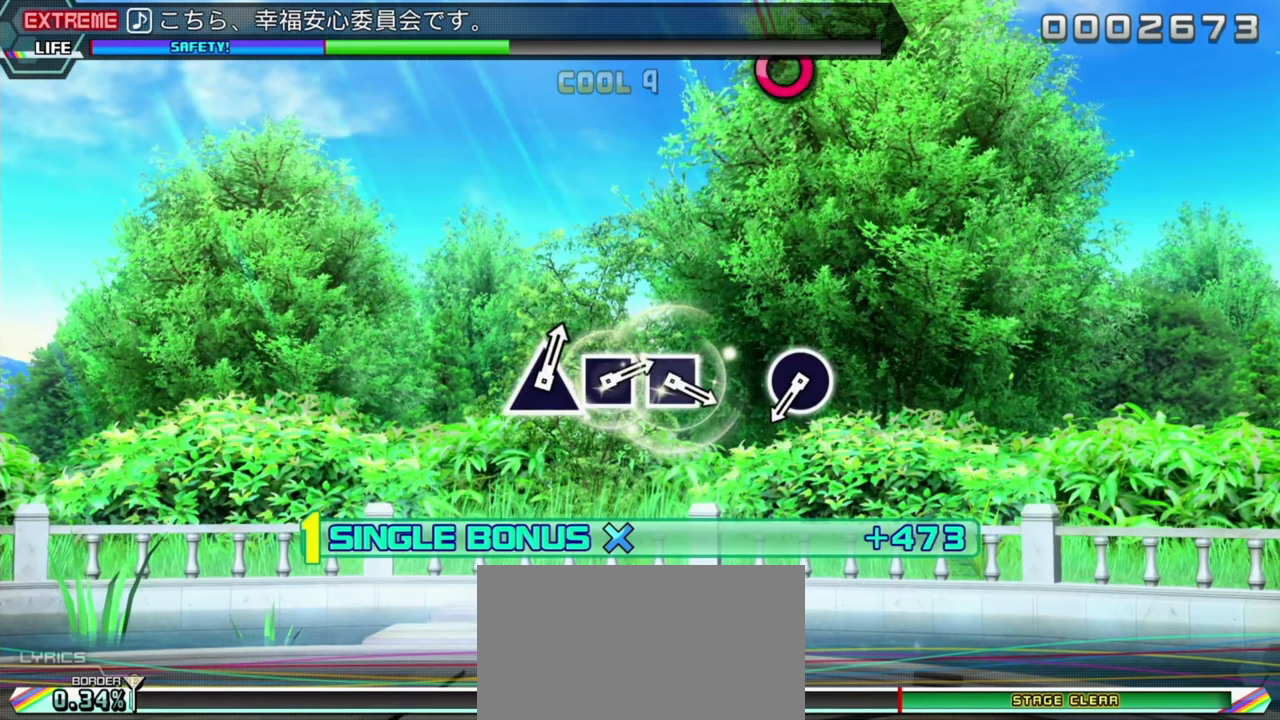
{"buttons": ["CROSS"], "left_stick": "center", "events": []}
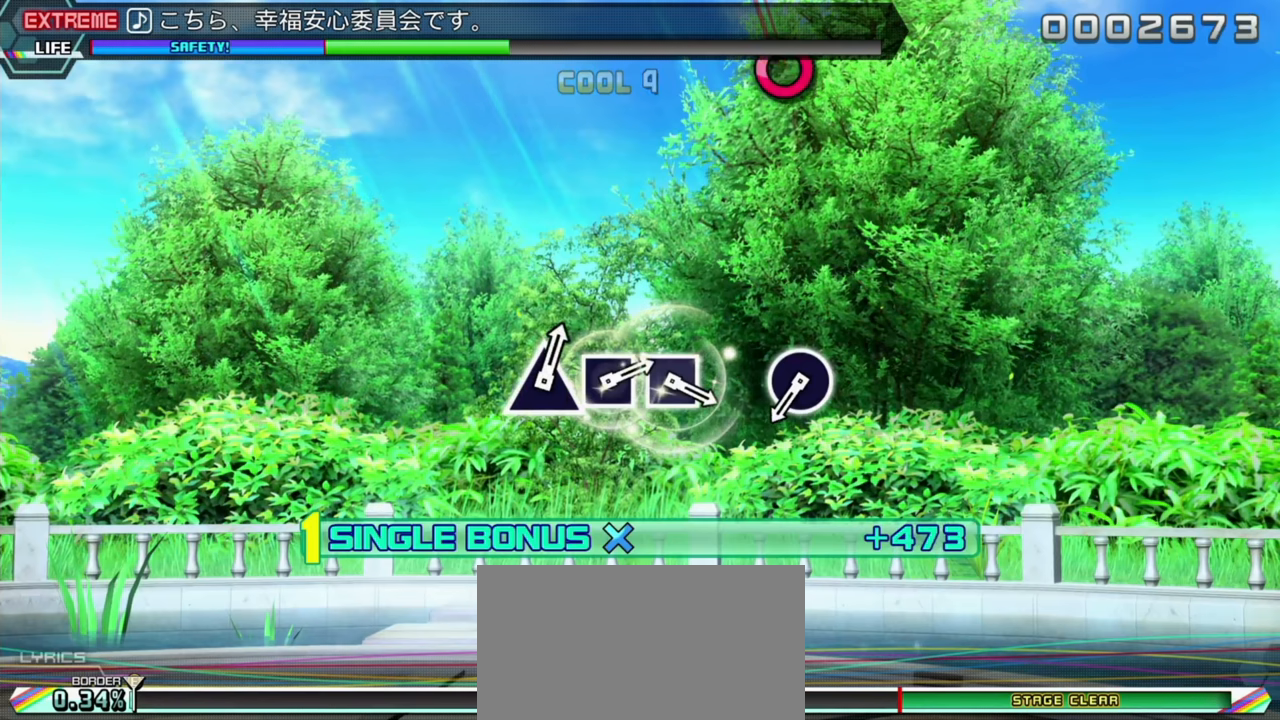
{"buttons": ["CROSS"], "left_stick": "center", "events": []}
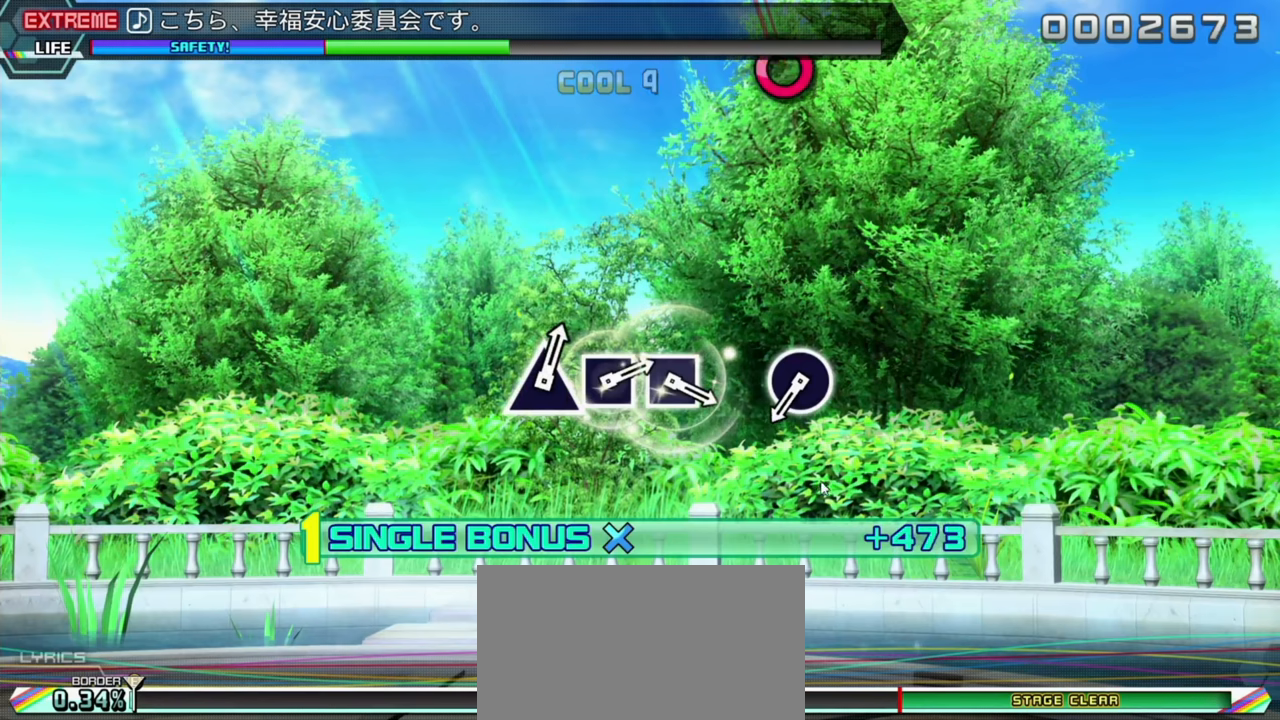
{"buttons": ["CROSS"], "left_stick": "center", "events": []}
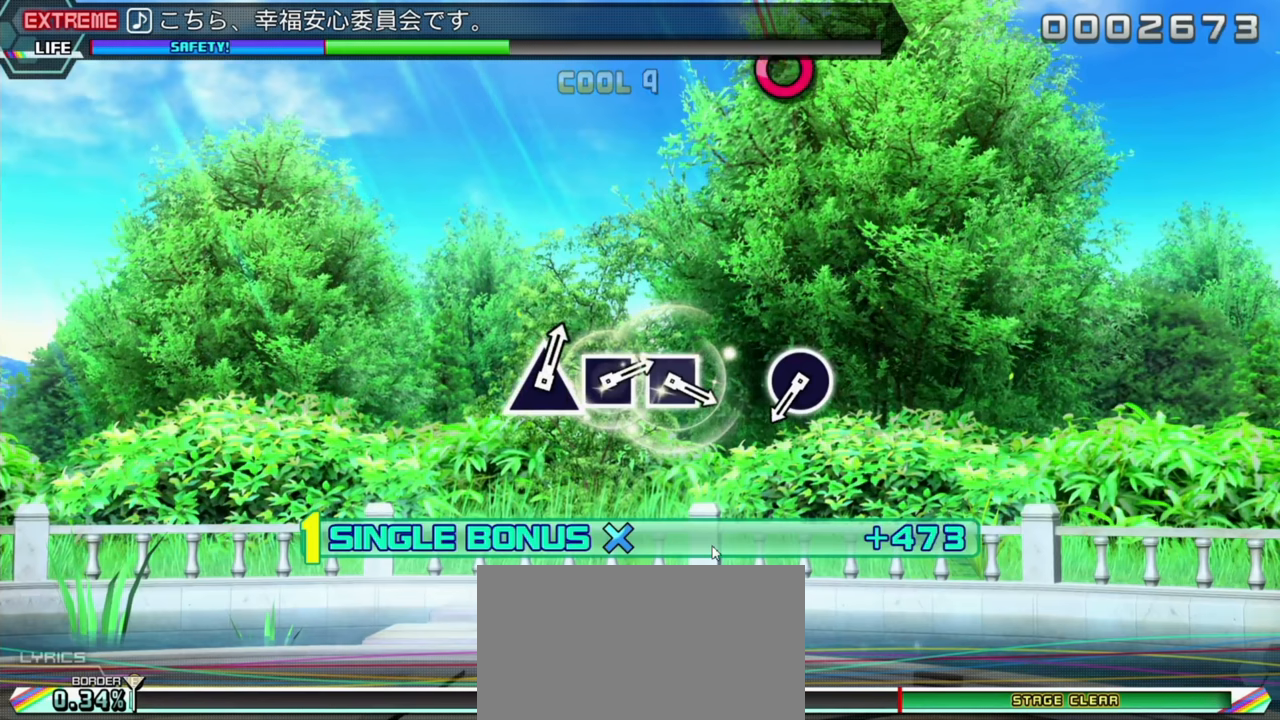
{"buttons": ["CROSS"], "left_stick": "center", "events": []}
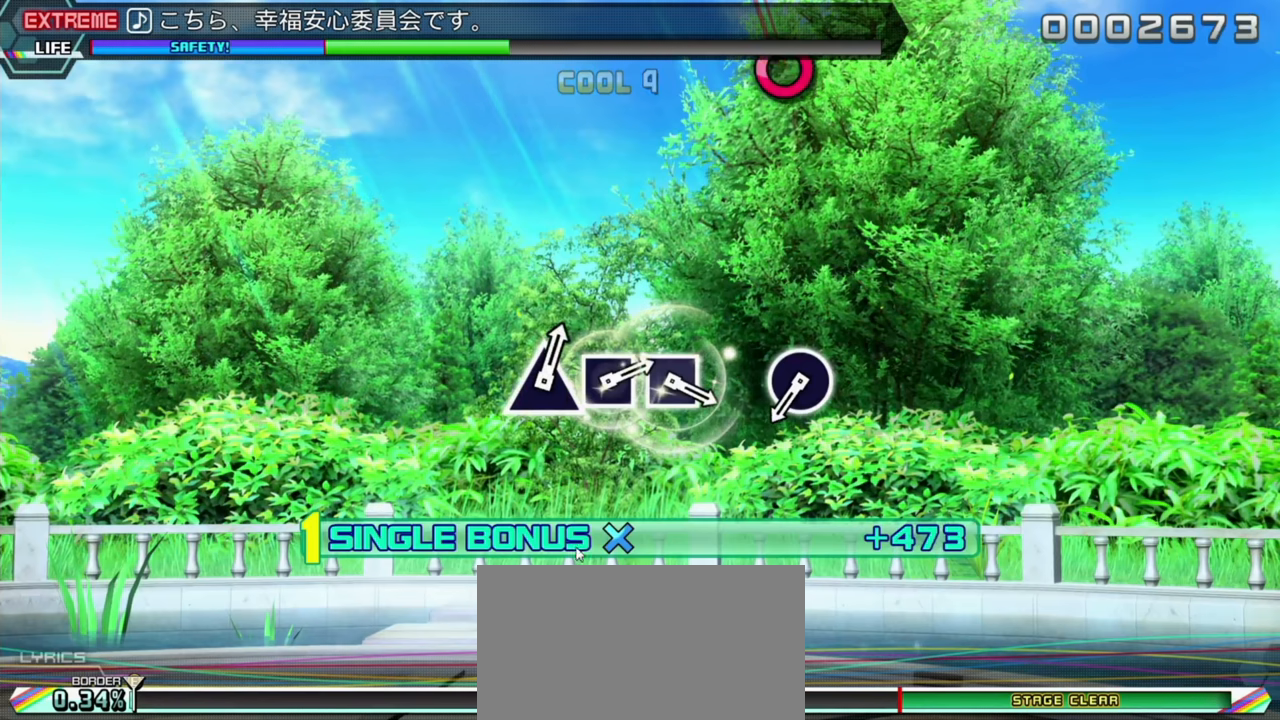
{"buttons": ["CROSS"], "left_stick": "center", "events": []}
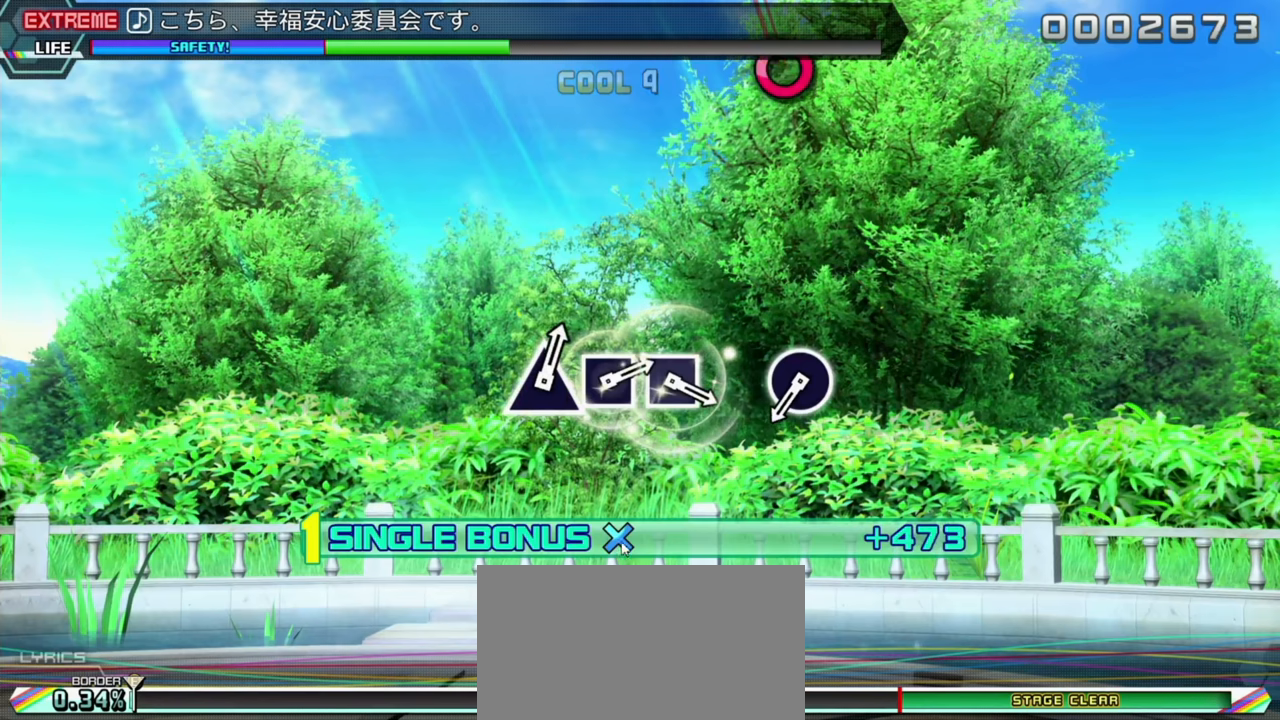
{"buttons": ["CROSS"], "left_stick": "center", "events": []}
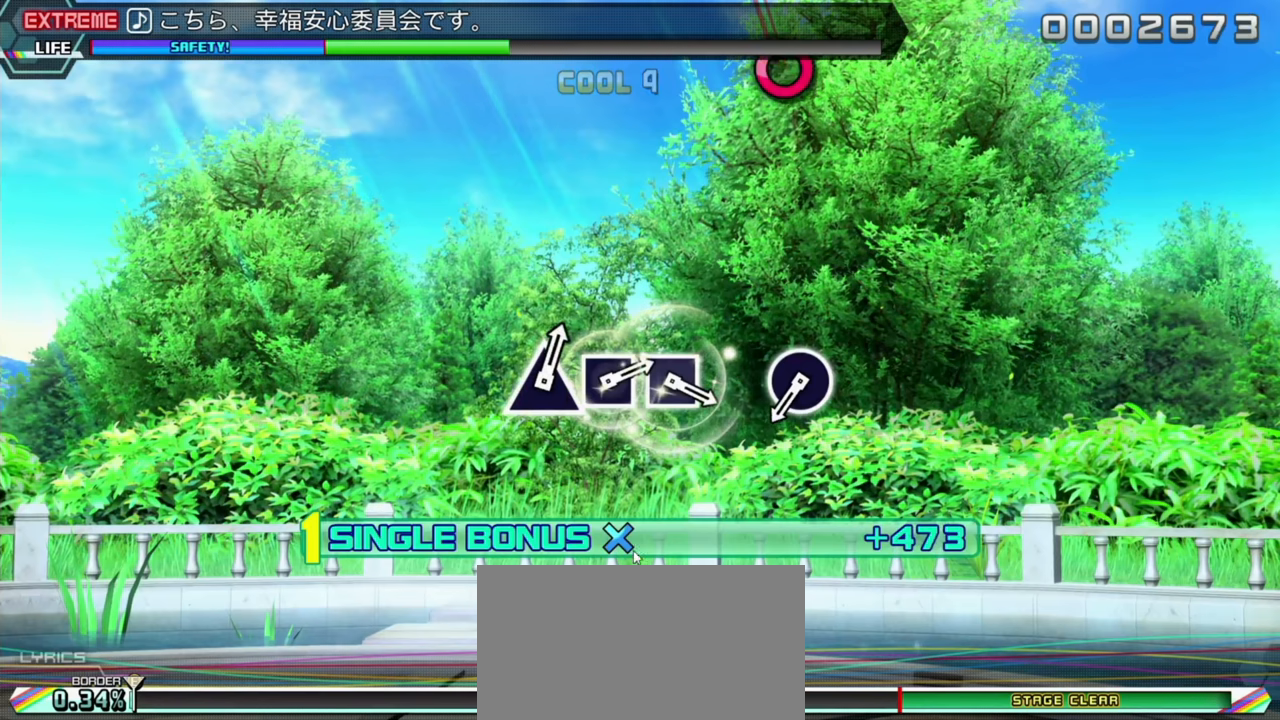
{"buttons": ["CROSS"], "left_stick": "center", "events": []}
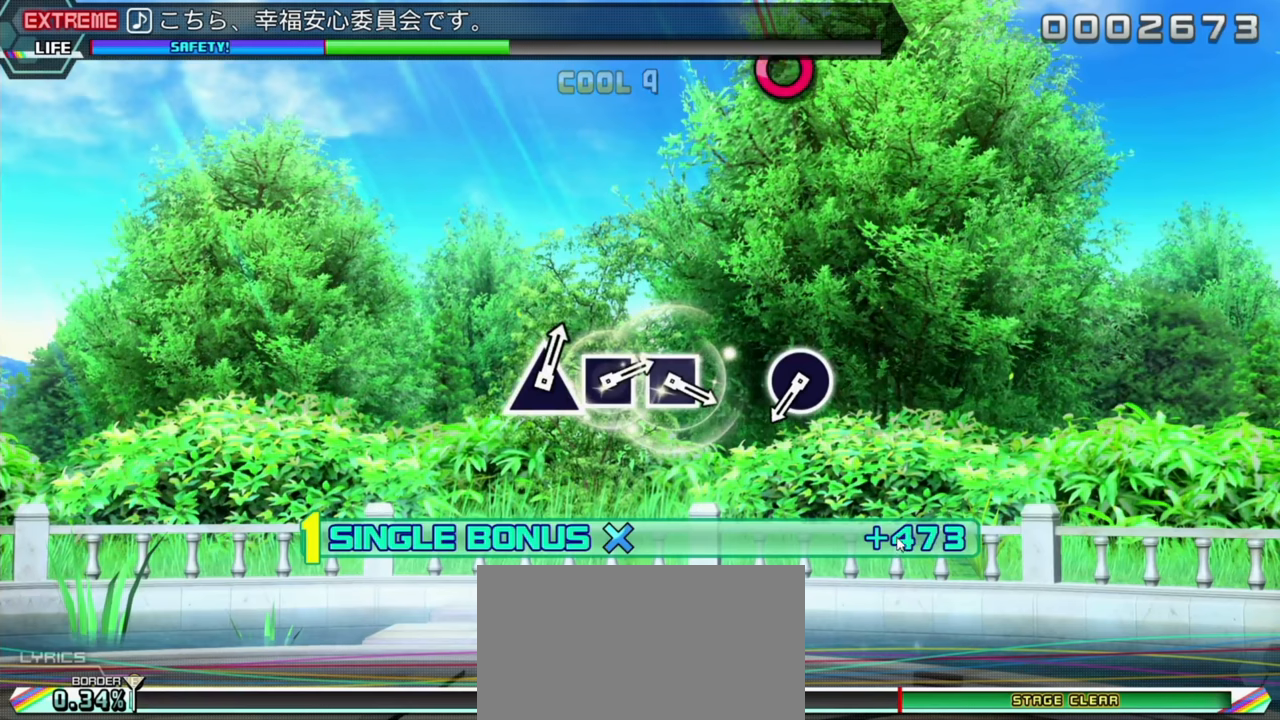
{"buttons": ["CROSS"], "left_stick": "center", "events": []}
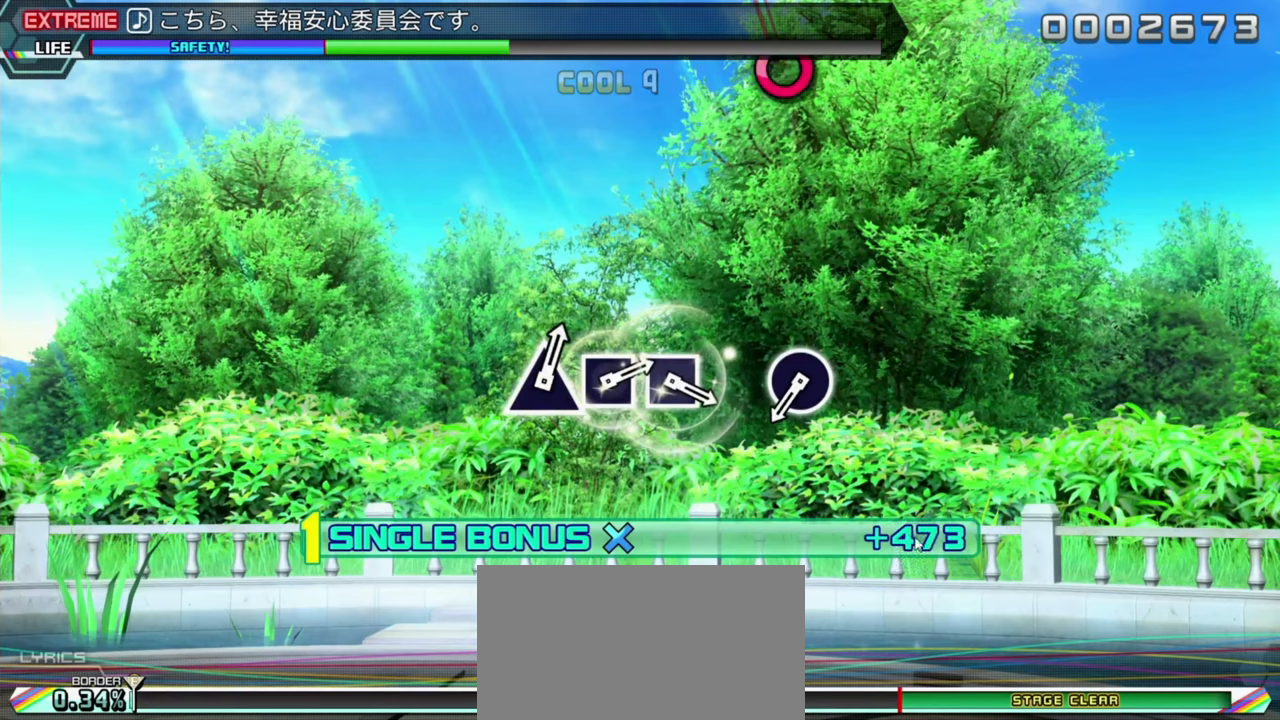
{"buttons": ["CROSS"], "left_stick": "center", "events": []}
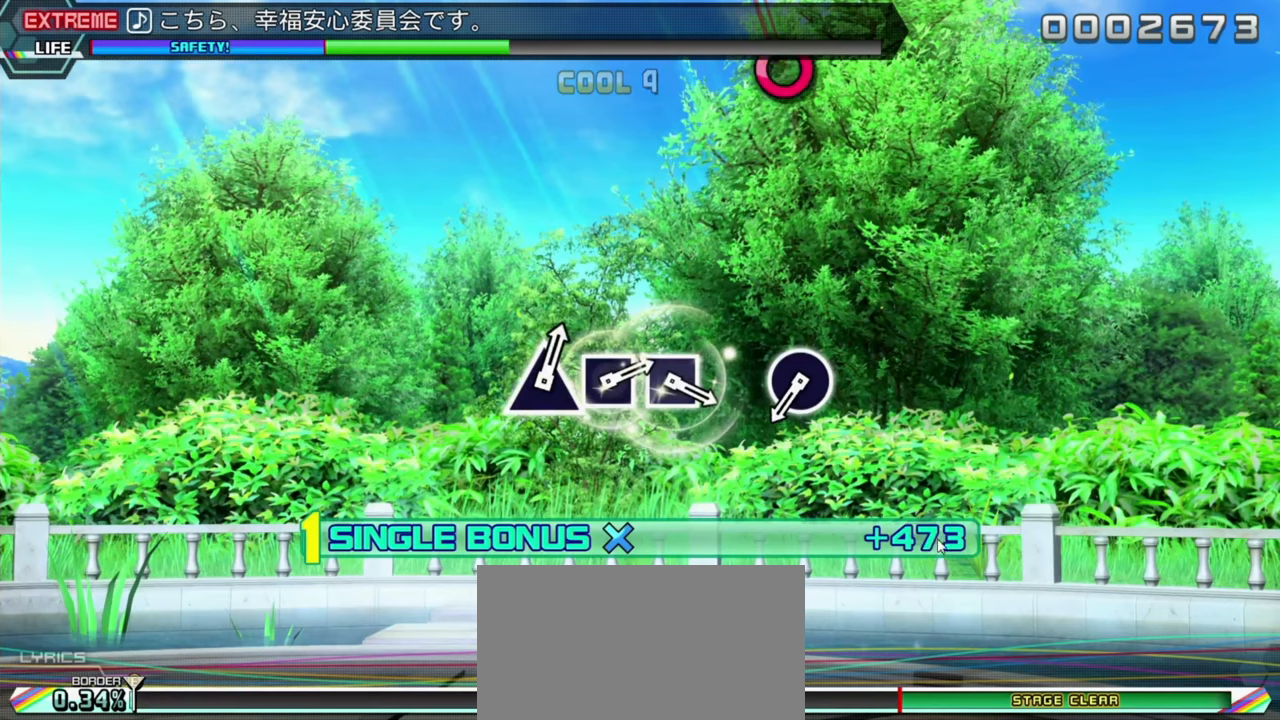
{"buttons": ["CROSS"], "left_stick": "center", "events": []}
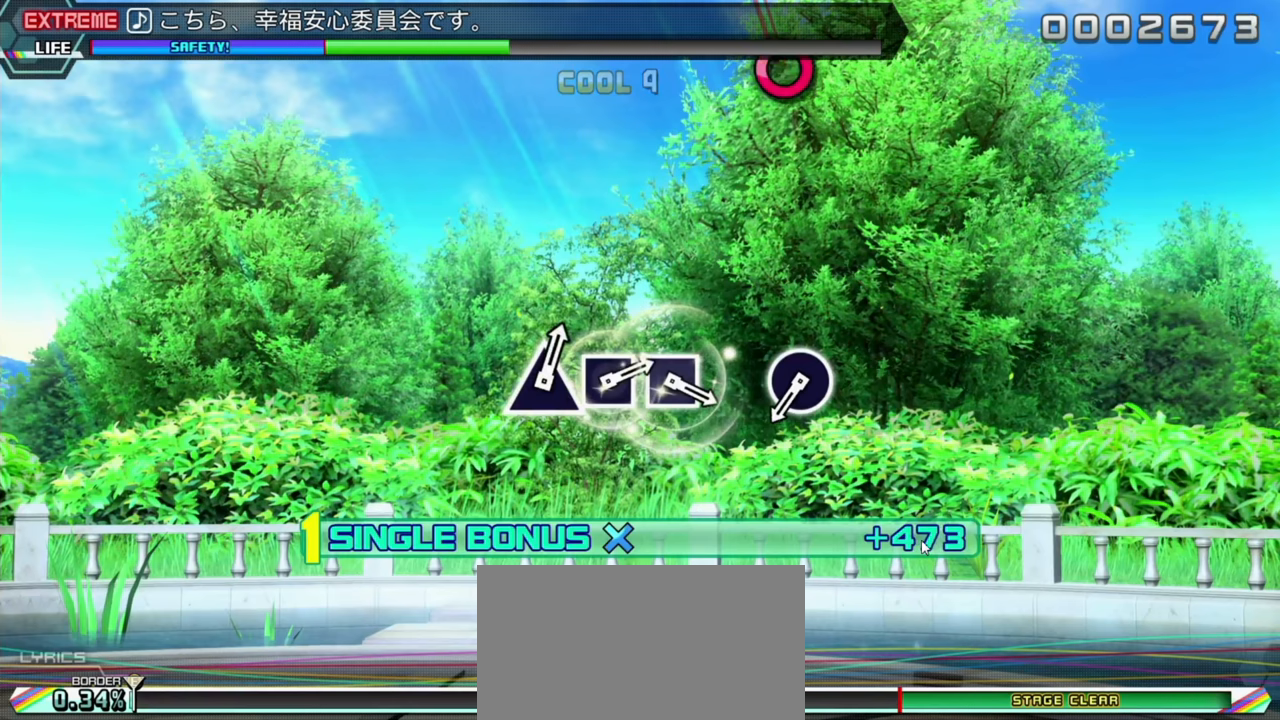
{"buttons": ["CROSS"], "left_stick": "center", "events": []}
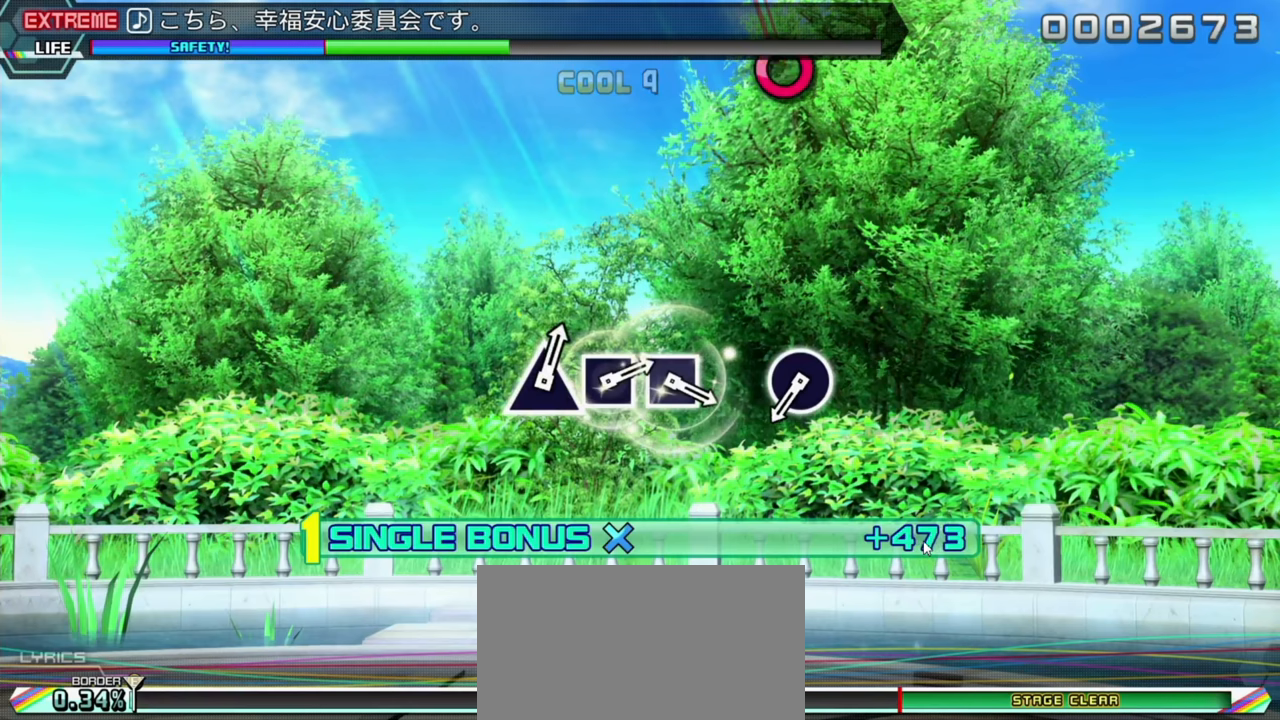
{"buttons": ["CROSS"], "left_stick": "center", "events": []}
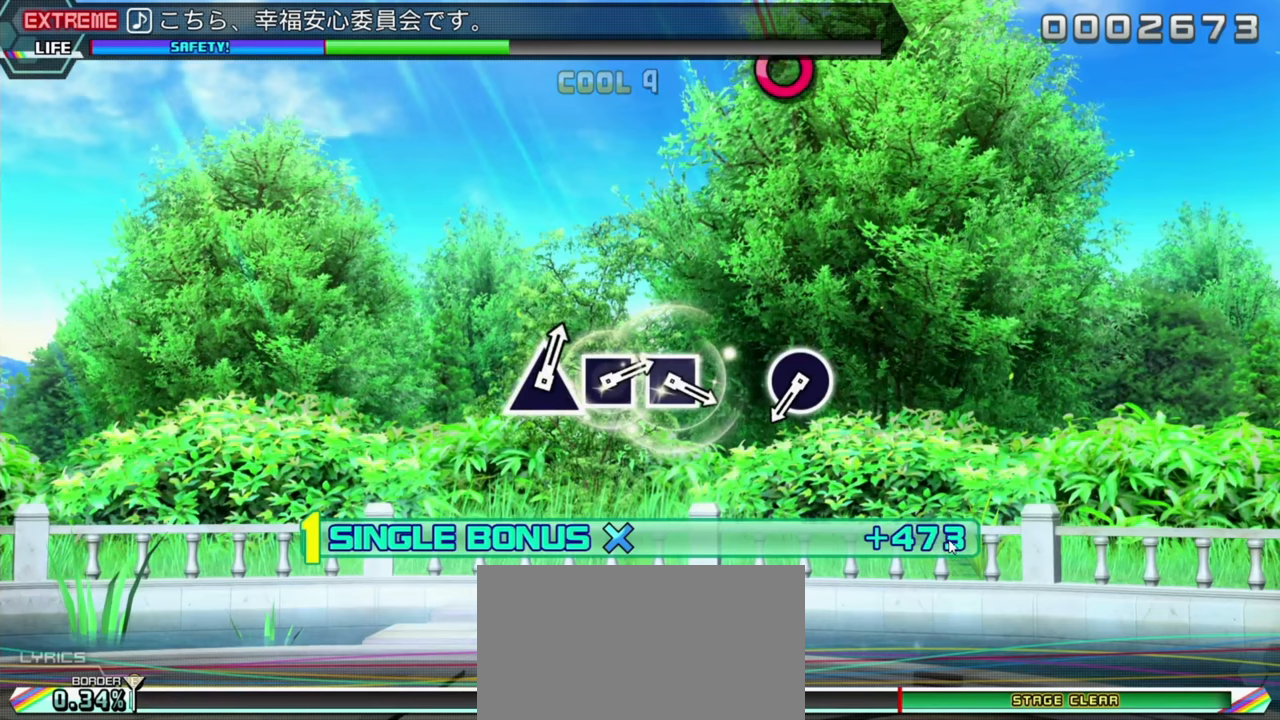
{"buttons": ["CROSS"], "left_stick": "center", "events": []}
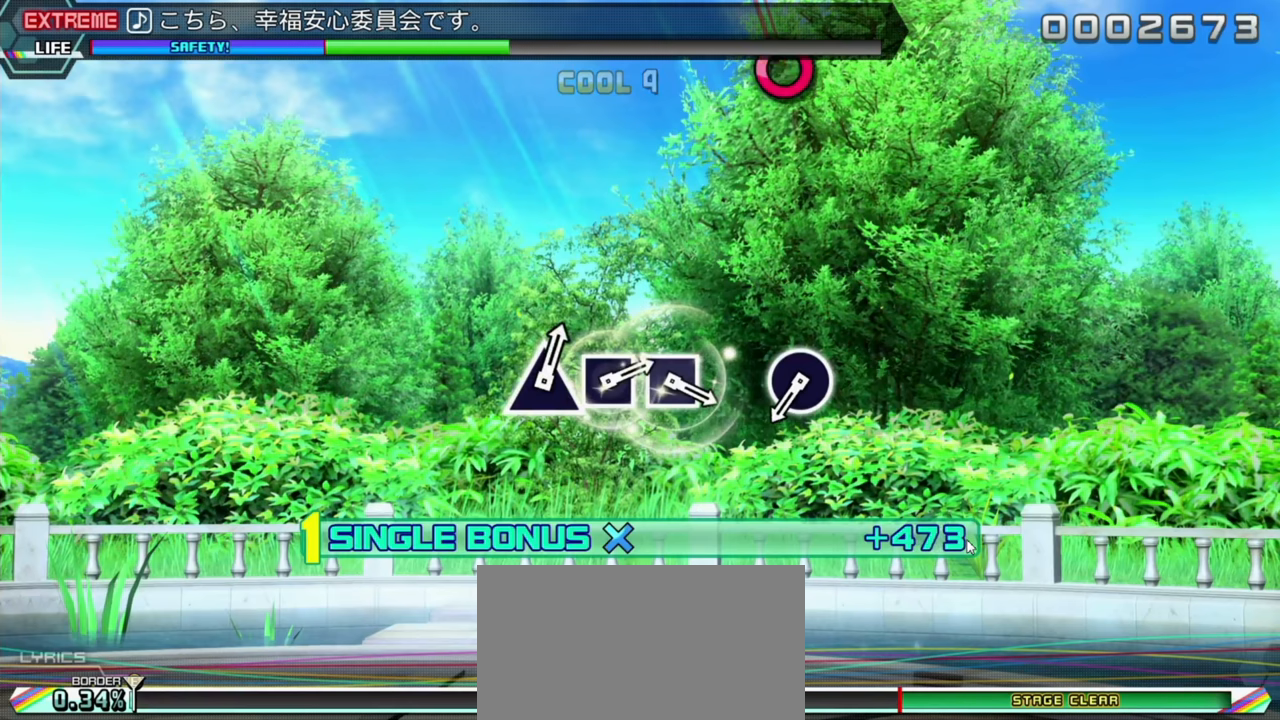
{"buttons": ["CROSS"], "left_stick": "center", "events": []}
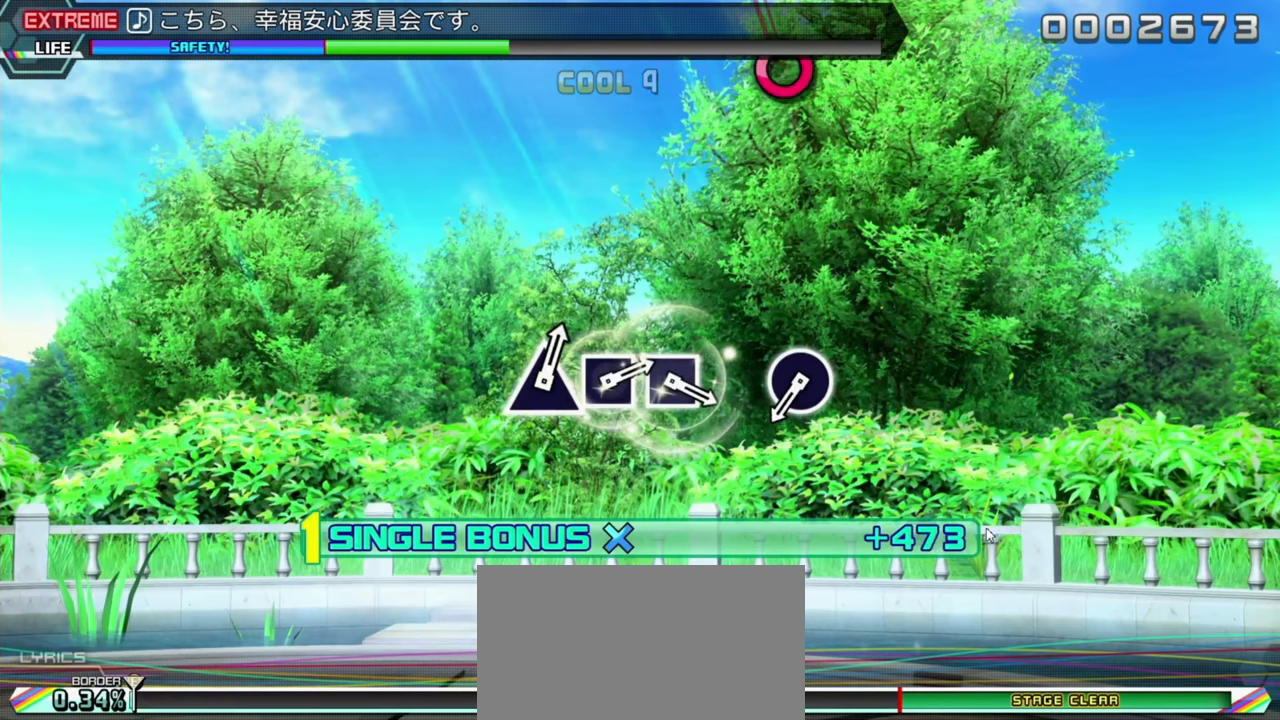
{"buttons": ["CROSS"], "left_stick": "center", "events": []}